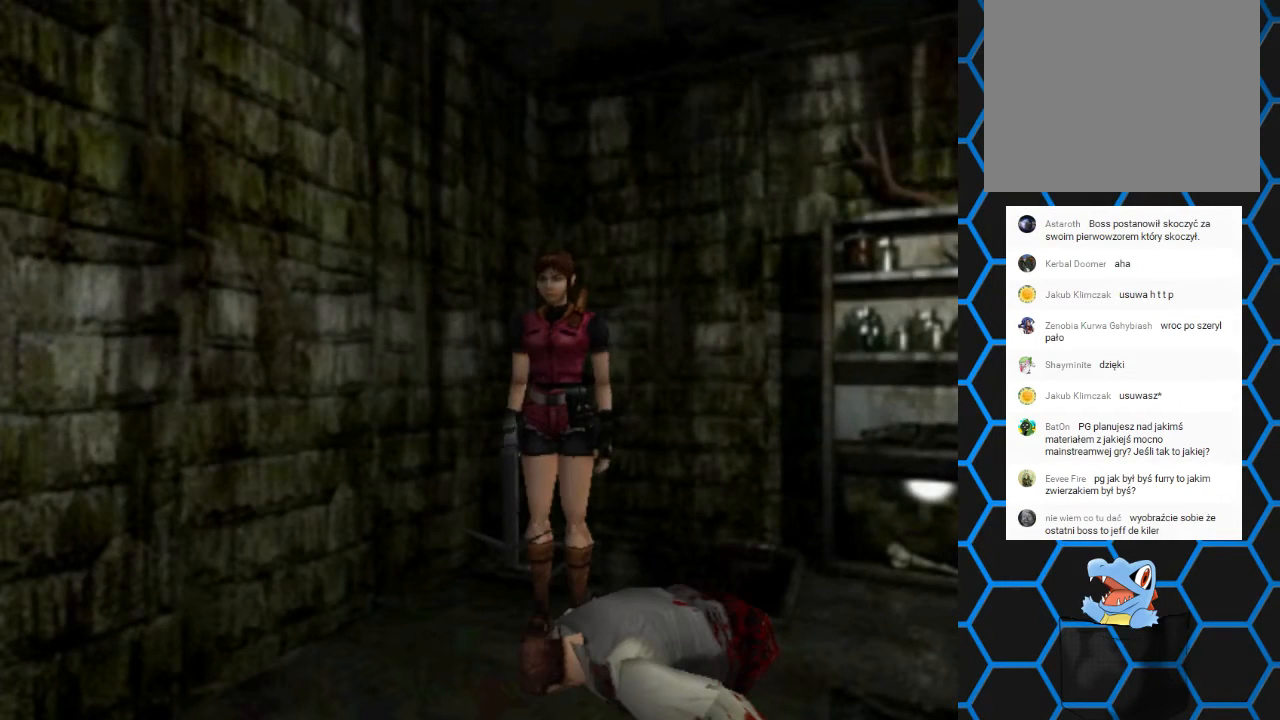
Gameplay with a controller (PlayStation layout); each line is a JSON object with the inputs held at the frame after it. "events" lists button and stick changes between this image and that frame as [ms after this image, input, new state], when the widget could be followed in between. Not read: L3 R3 left_stick right_stick.
{"buttons": ["SQUARE", "DPAD_UP", "DPAD_LEFT"], "events": [[367, "DPAD_UP", "down"], [400, "SQUARE", "down"], [467, "DPAD_LEFT", "down"]]}
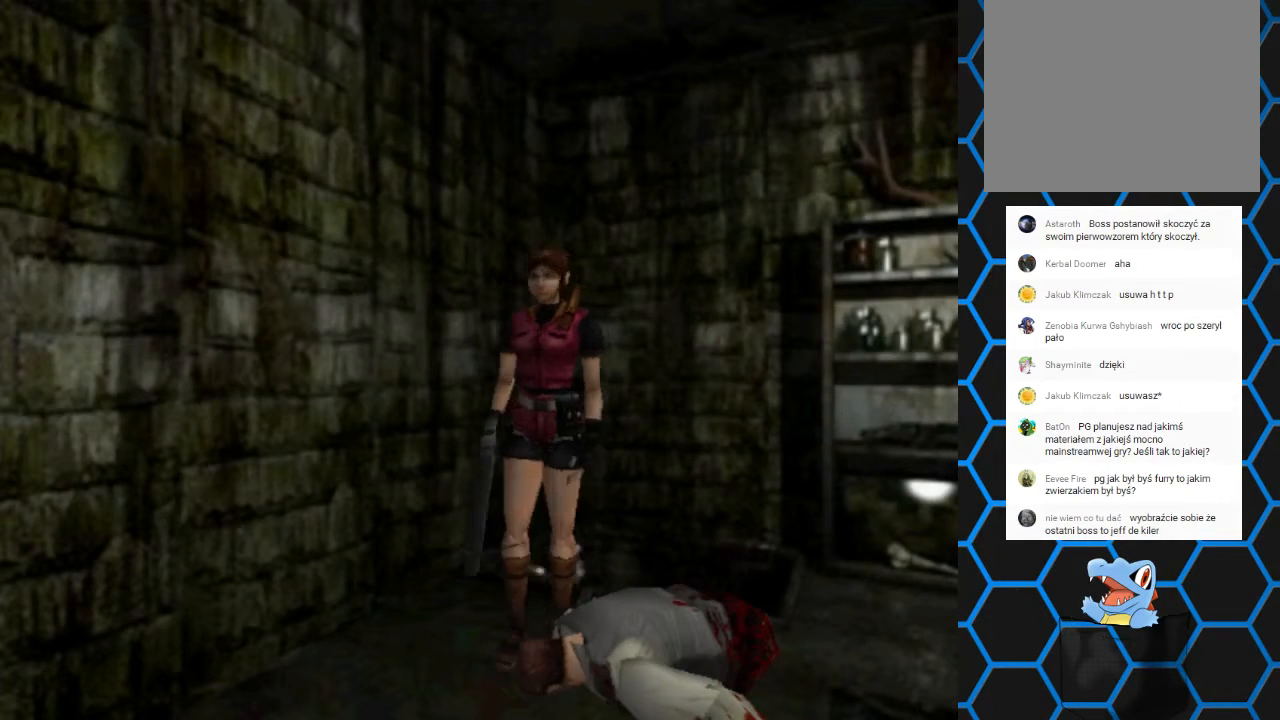
{"buttons": ["SQUARE", "DPAD_UP", "DPAD_RIGHT"], "events": [[233, "DPAD_LEFT", "up"], [267, "DPAD_RIGHT", "down"]]}
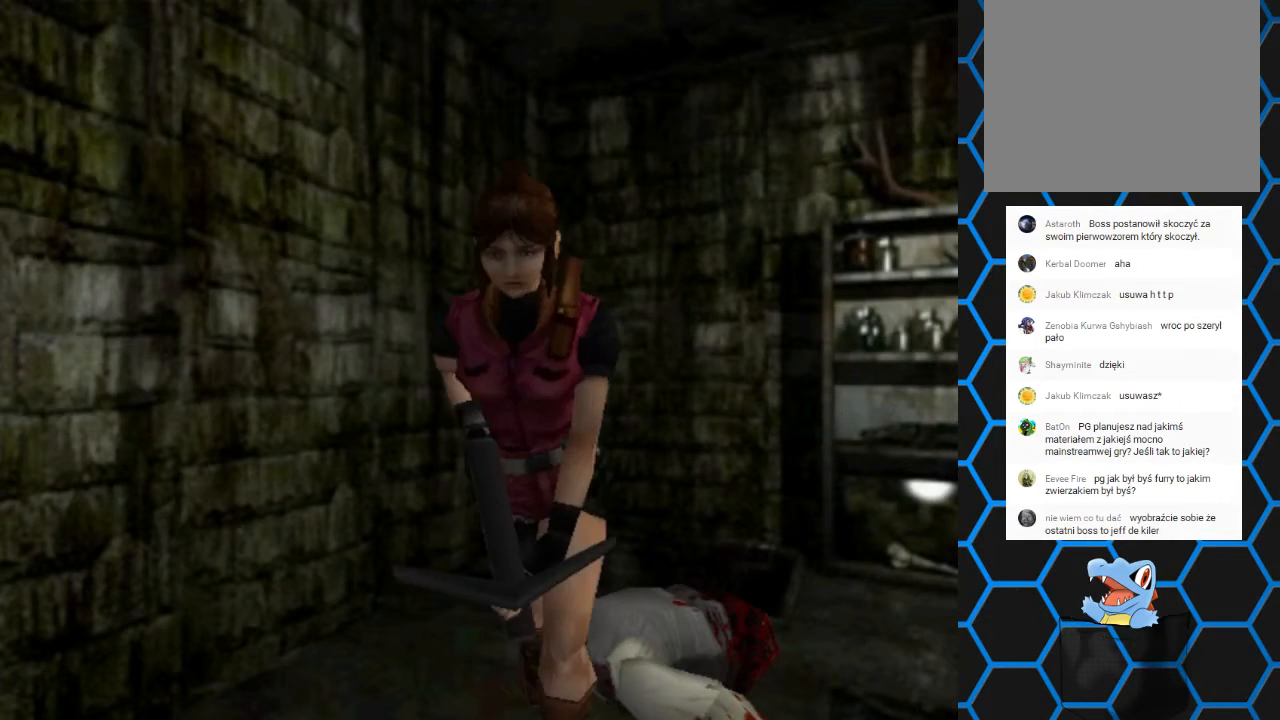
{"buttons": [], "events": [[67, "DPAD_RIGHT", "up"], [200, "DPAD_UP", "up"], [200, "SQUARE", "up"]]}
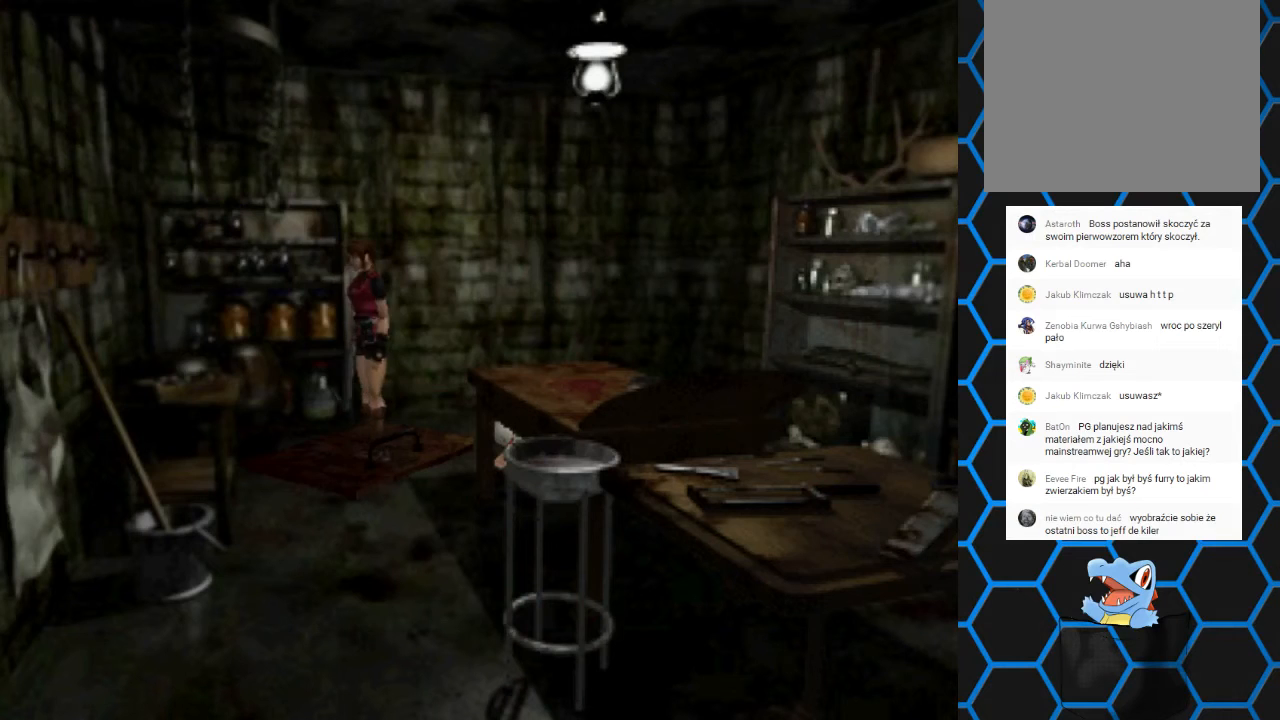
{"buttons": ["SQUARE", "DPAD_UP", "DPAD_RIGHT"], "events": [[300, "DPAD_UP", "down"], [333, "DPAD_LEFT", "down"], [333, "SQUARE", "down"], [367, "DPAD_LEFT", "up"], [500, "DPAD_RIGHT", "down"]]}
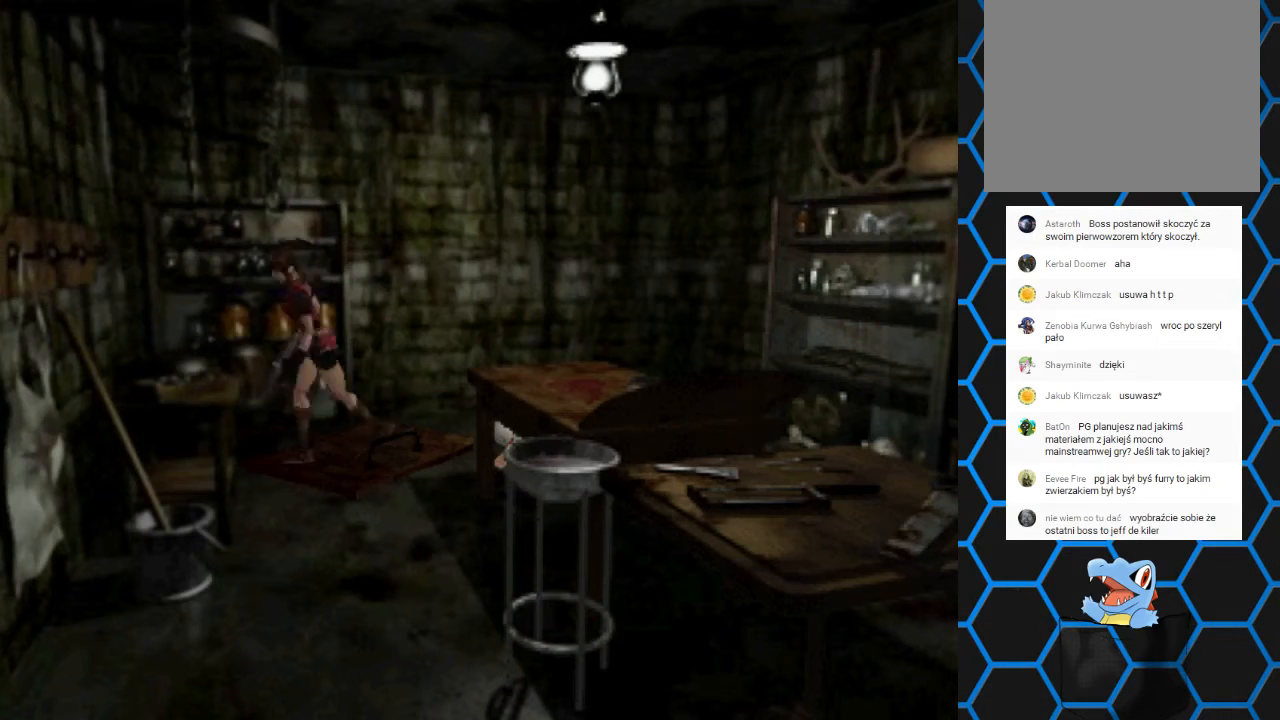
{"buttons": ["SQUARE", "DPAD_UP", "DPAD_LEFT"], "events": [[233, "DPAD_RIGHT", "up"], [300, "DPAD_LEFT", "down"]]}
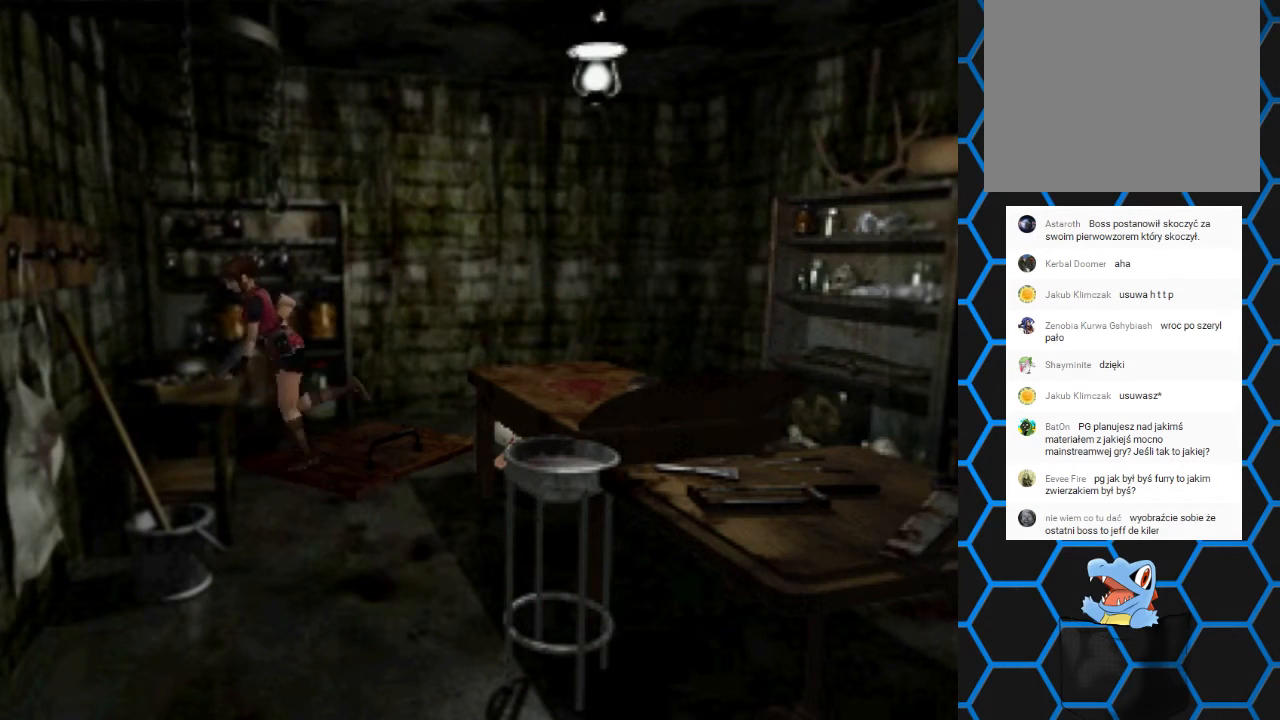
{"buttons": ["SQUARE", "DPAD_UP", "DPAD_LEFT"], "events": []}
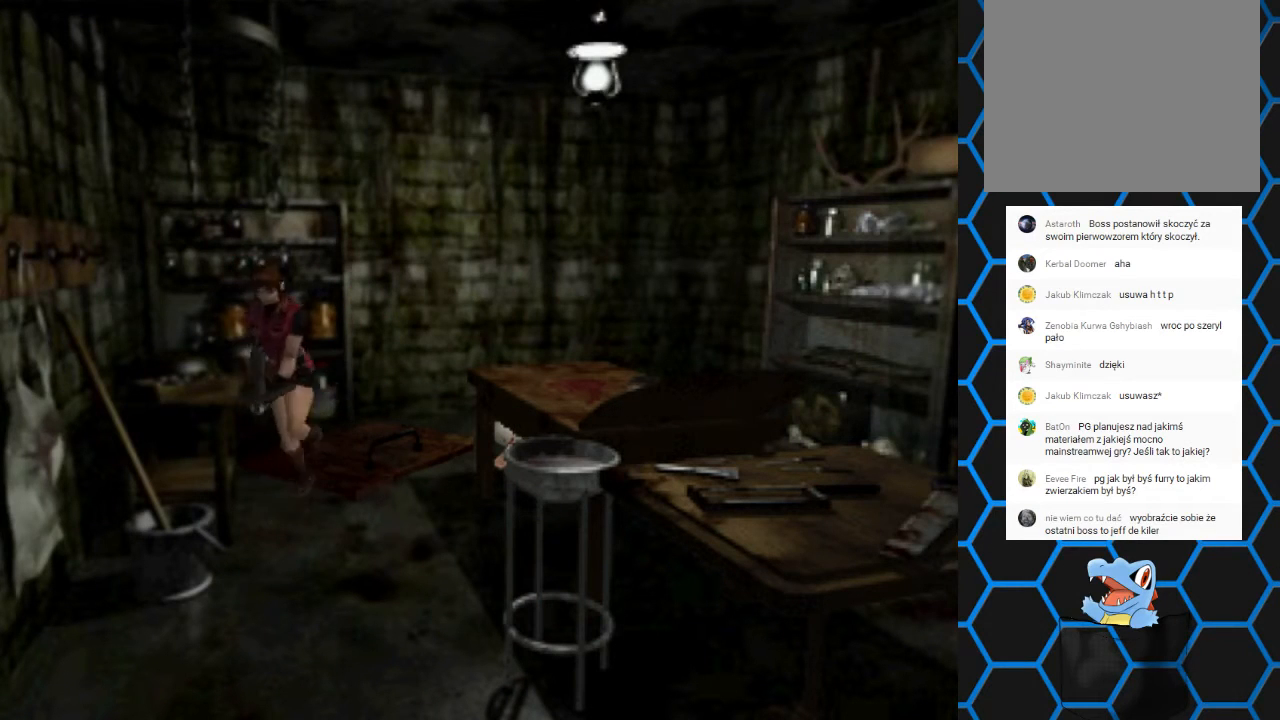
{"buttons": ["SQUARE", "DPAD_UP"], "events": [[200, "DPAD_LEFT", "up"]]}
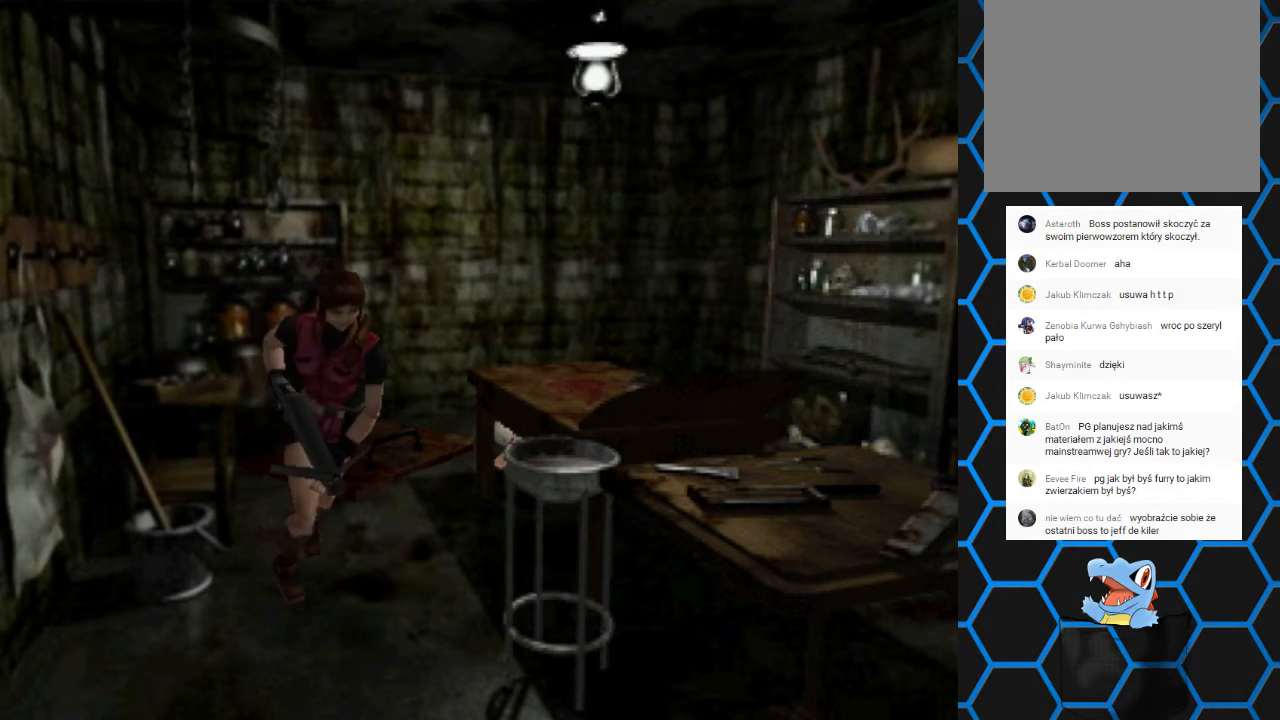
{"buttons": ["SQUARE", "DPAD_UP"], "events": []}
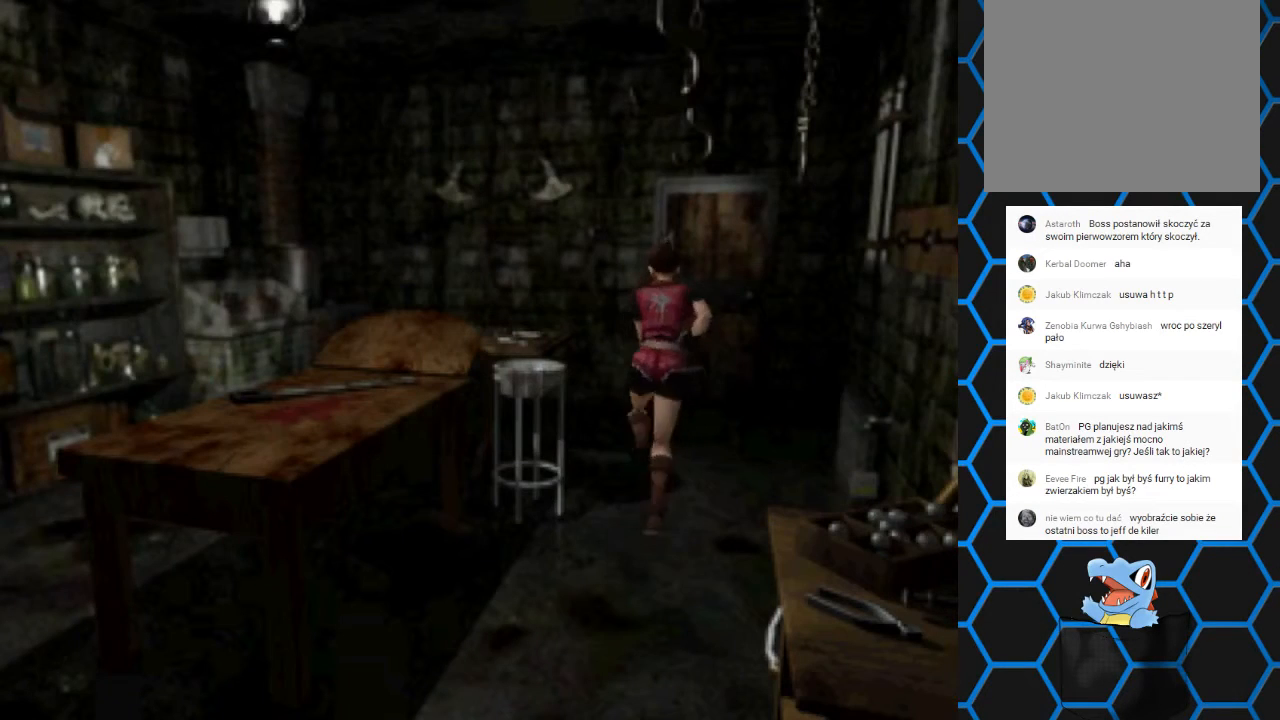
{"buttons": ["SQUARE", "DPAD_UP"], "events": [[167, "DPAD_LEFT", "down"], [367, "DPAD_LEFT", "up"]]}
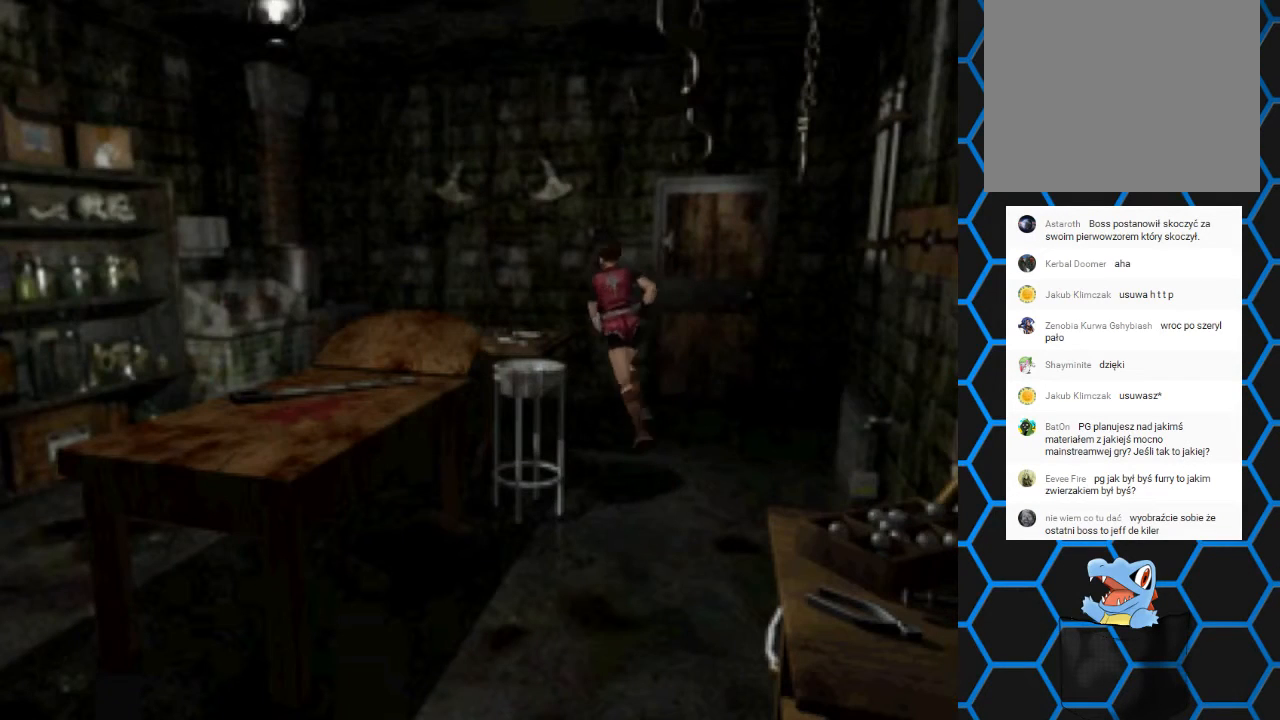
{"buttons": ["SQUARE", "DPAD_UP", "DPAD_LEFT"], "events": [[100, "DPAD_LEFT", "down"]]}
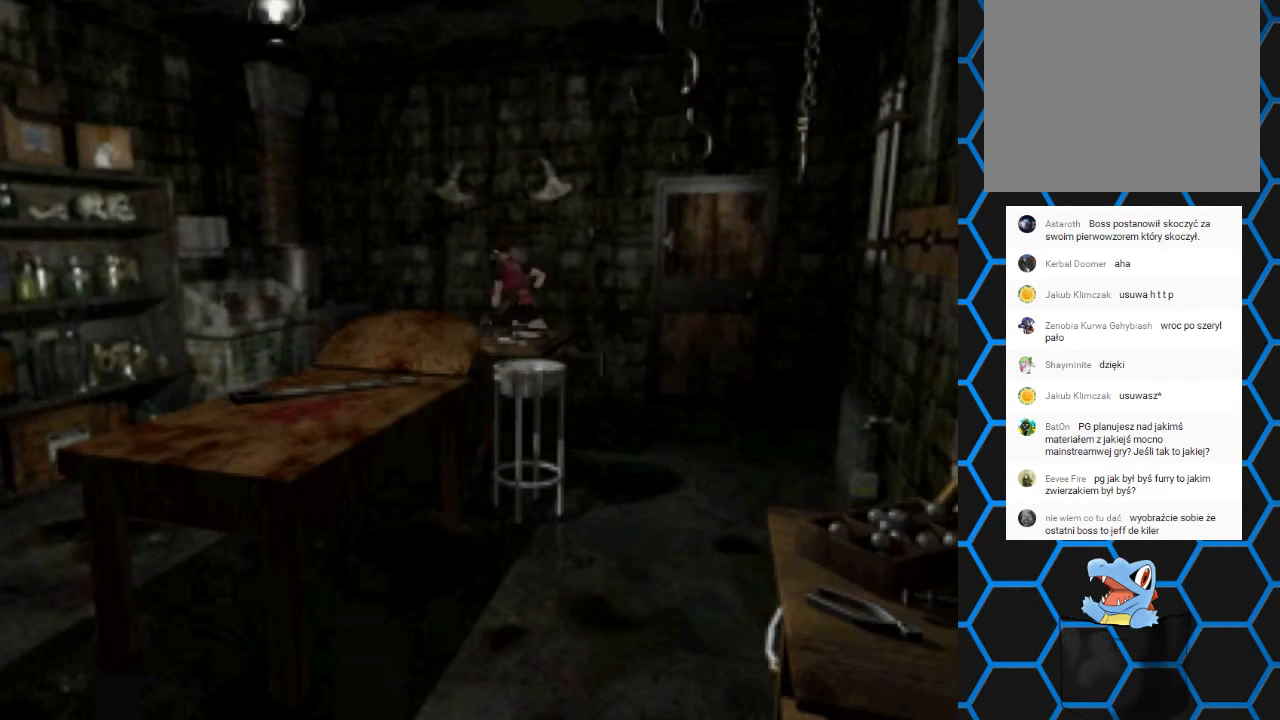
{"buttons": ["SQUARE", "DPAD_UP"], "events": [[67, "DPAD_LEFT", "up"]]}
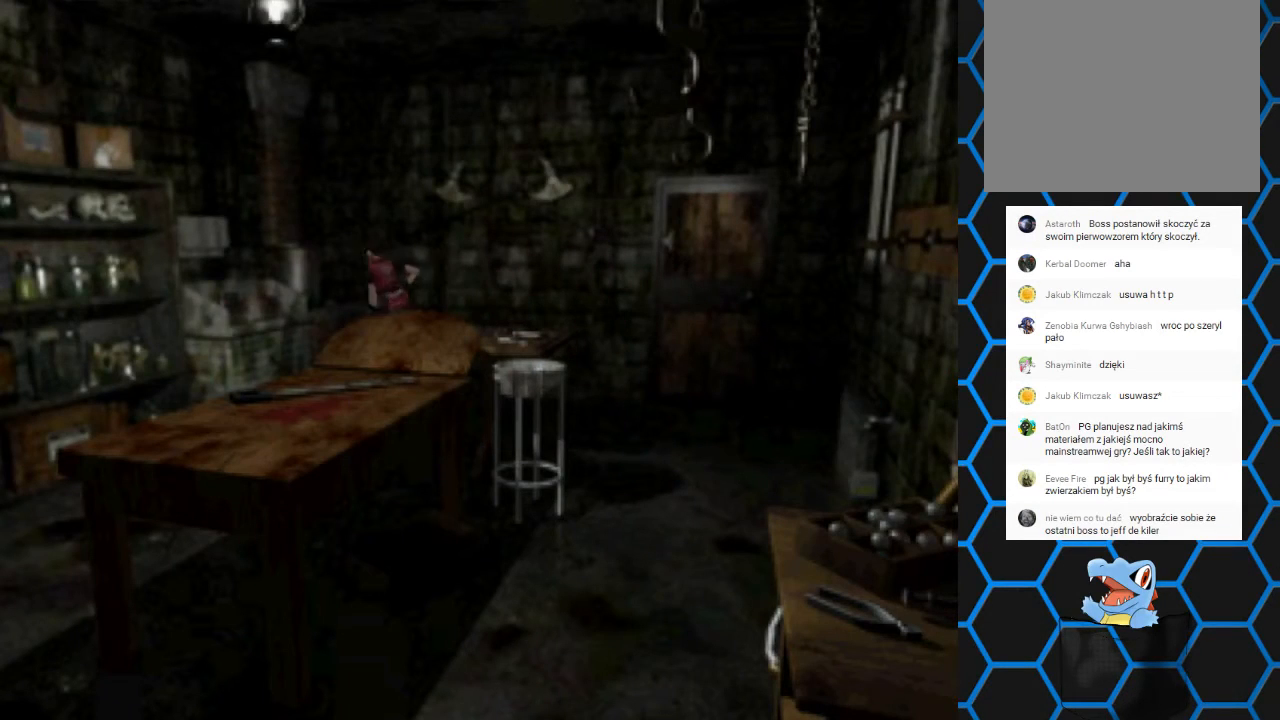
{"buttons": ["SQUARE", "DPAD_UP"], "events": []}
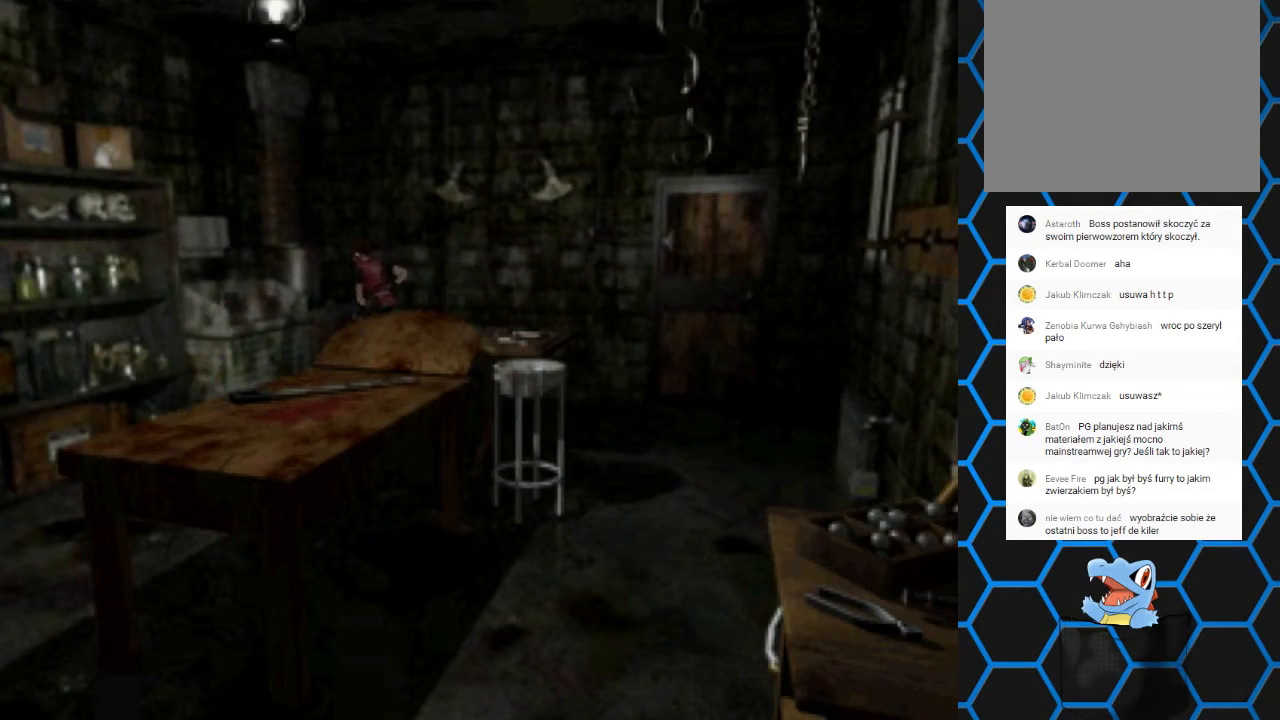
{"buttons": ["SQUARE", "DPAD_UP", "DPAD_LEFT"], "events": [[400, "DPAD_LEFT", "down"]]}
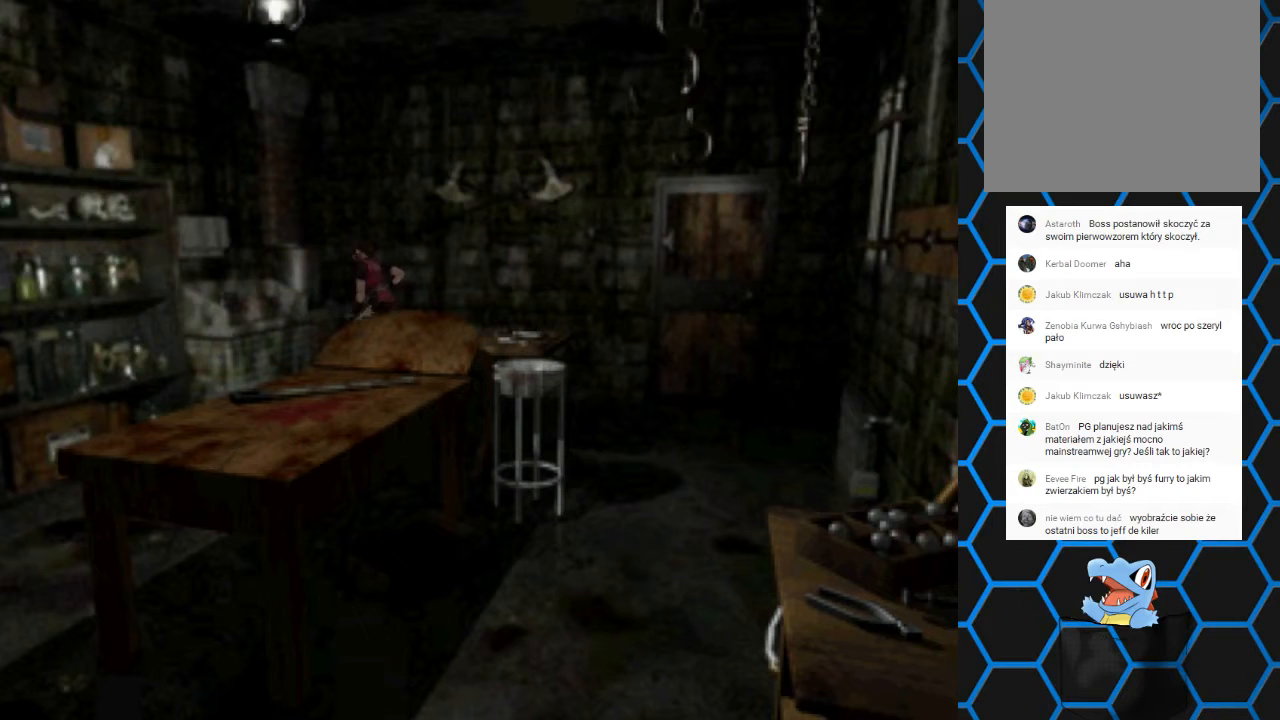
{"buttons": ["CROSS", "SQUARE", "DPAD_UP", "DPAD_RIGHT"], "events": [[333, "DPAD_LEFT", "up"], [433, "DPAD_RIGHT", "down"], [467, "CROSS", "down"]]}
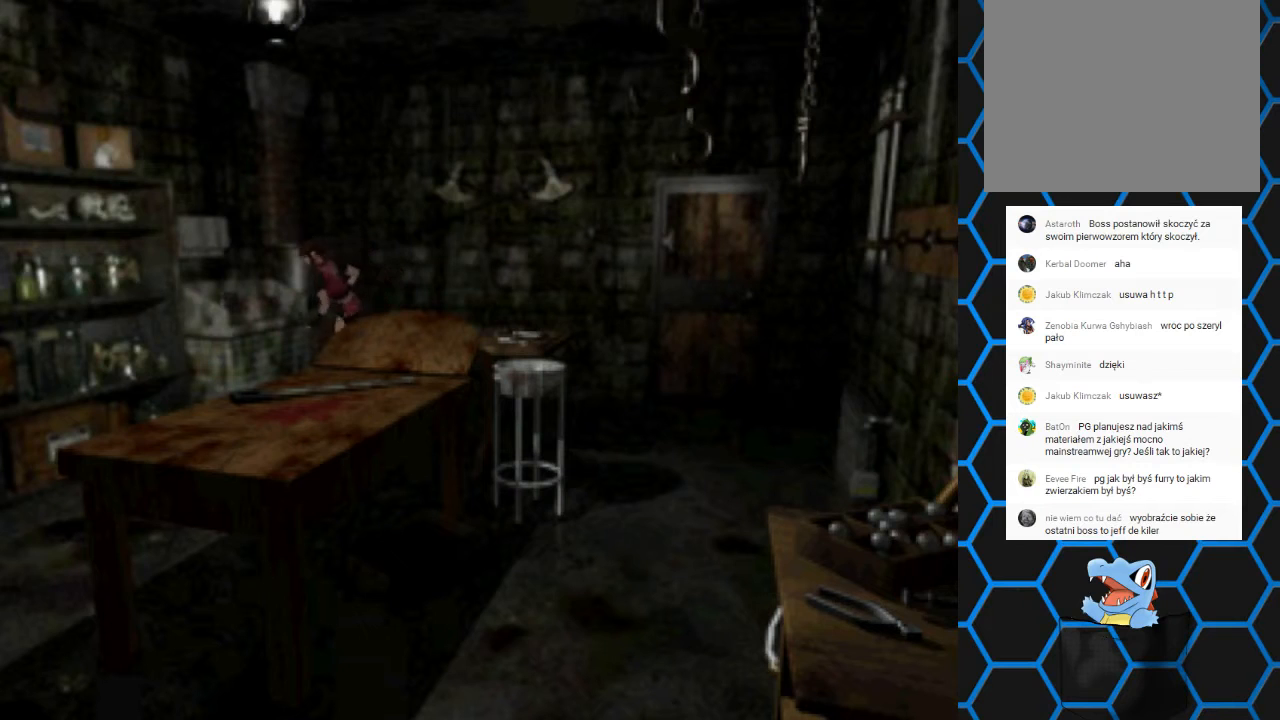
{"buttons": ["DPAD_UP", "DPAD_RIGHT"], "events": [[167, "CROSS", "up"], [300, "SQUARE", "up"]]}
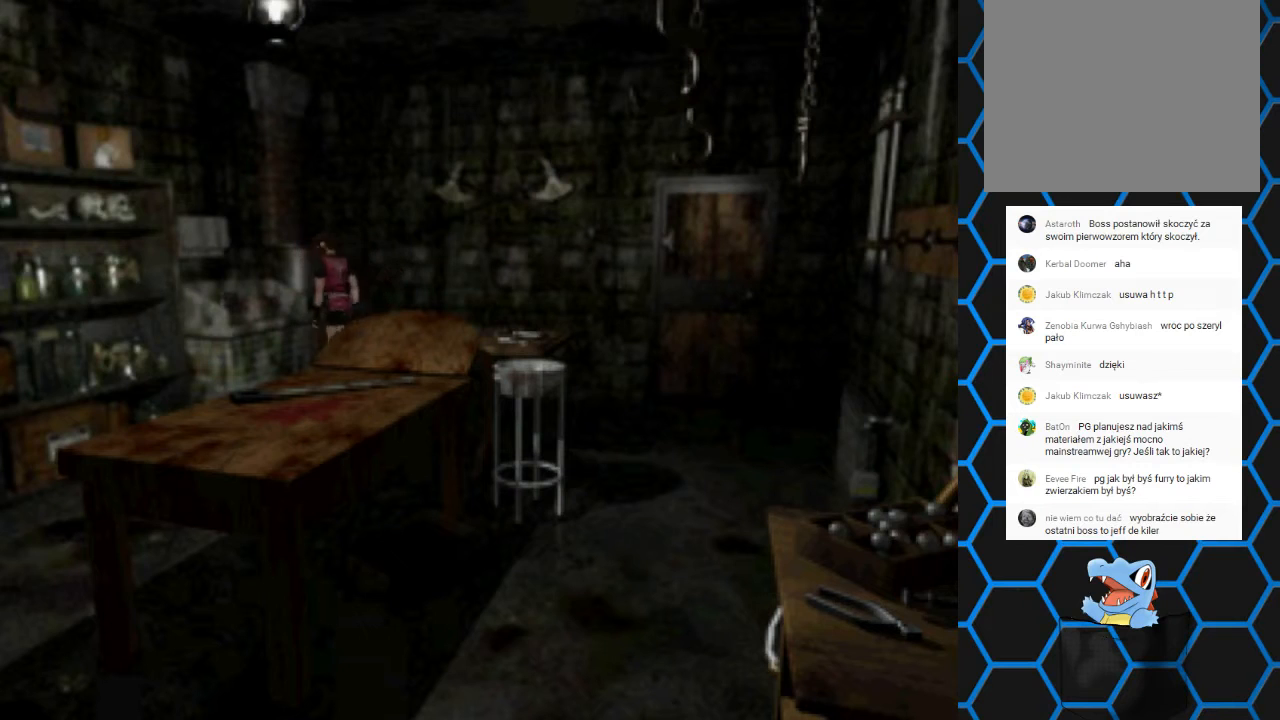
{"buttons": [], "events": [[67, "DPAD_RIGHT", "up"], [100, "DPAD_RIGHT", "down"], [200, "DPAD_RIGHT", "up"], [500, "DPAD_UP", "up"]]}
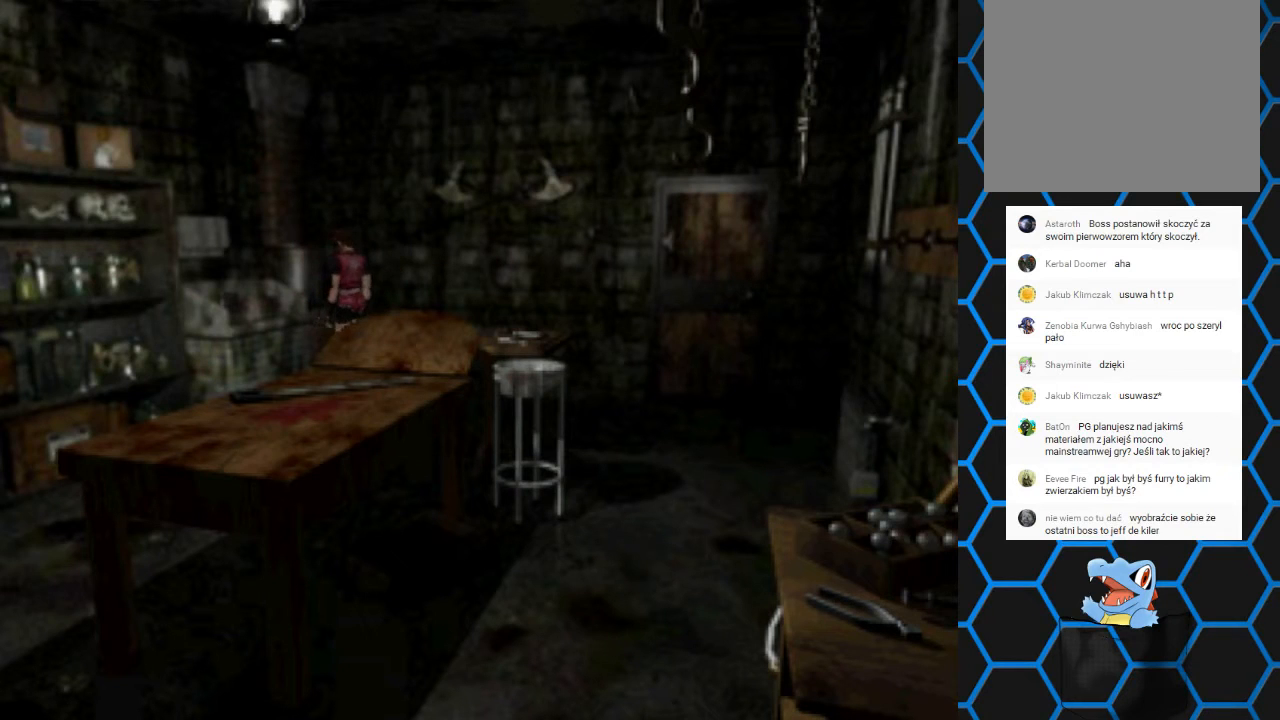
{"buttons": ["DPAD_LEFT"], "events": [[333, "DPAD_LEFT", "down"]]}
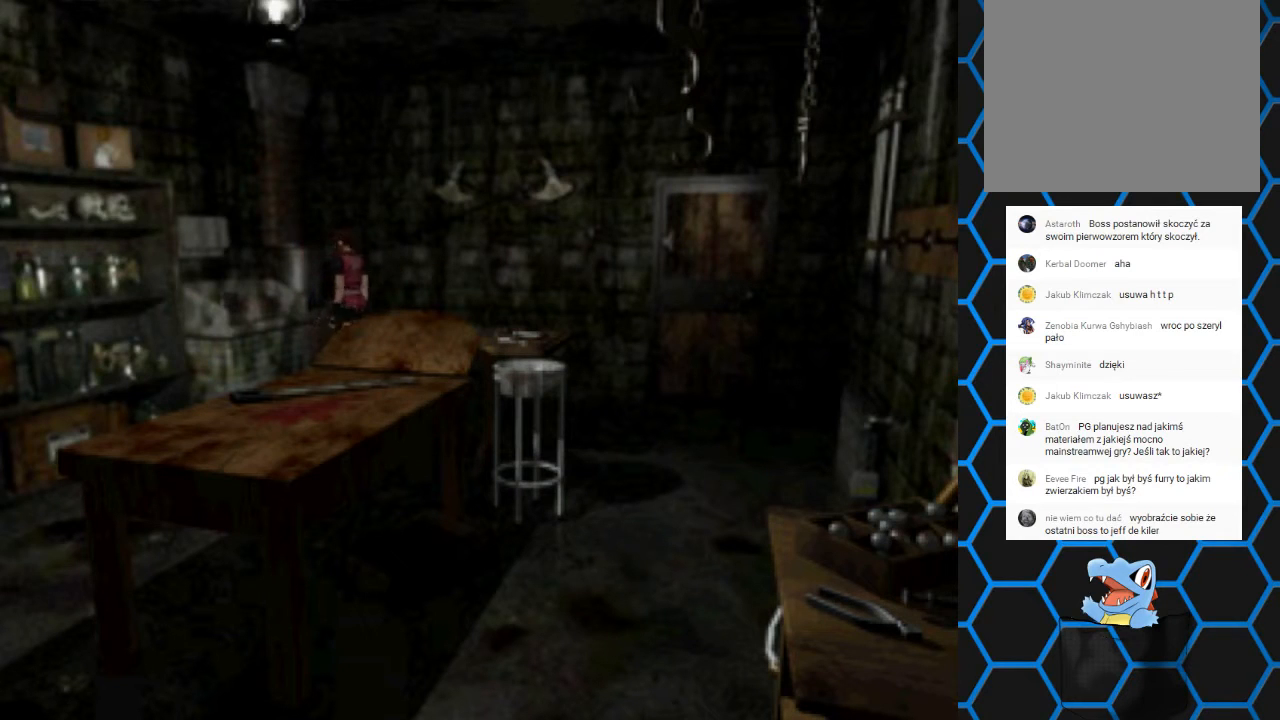
{"buttons": [], "events": [[267, "DPAD_LEFT", "up"]]}
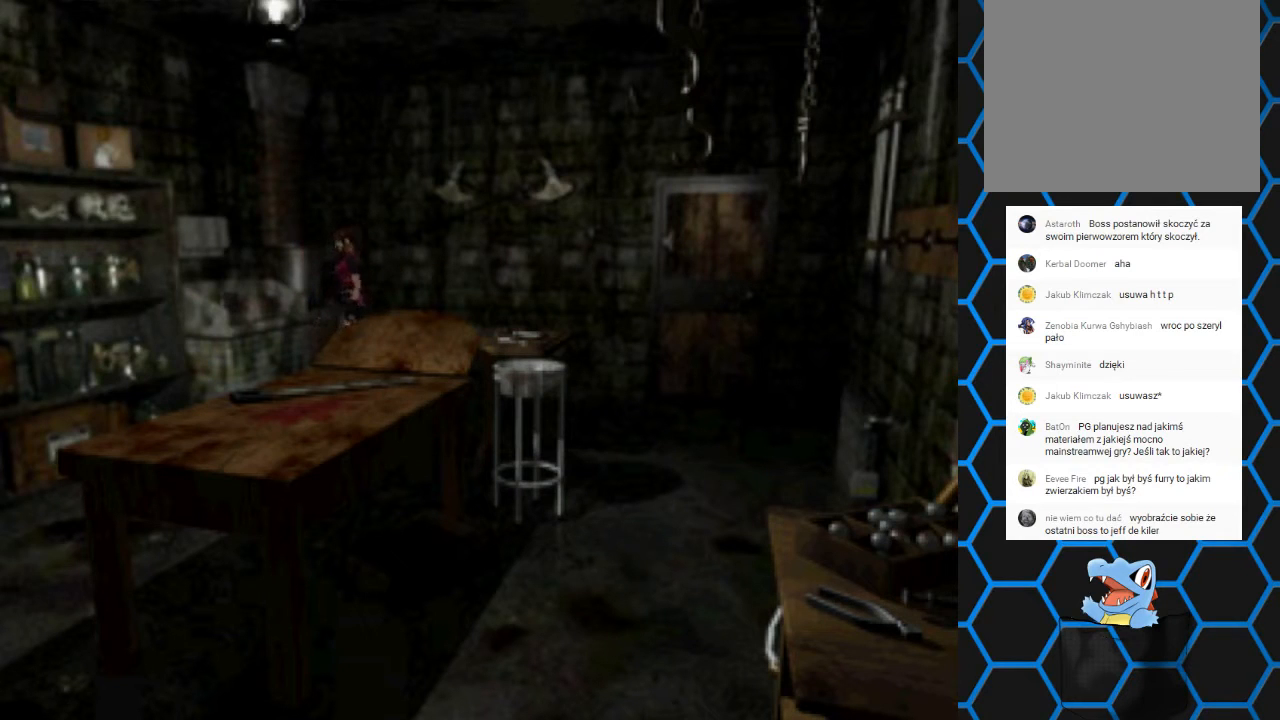
{"buttons": ["SQUARE", "DPAD_UP", "DPAD_RIGHT"], "events": [[267, "DPAD_UP", "down"], [300, "SQUARE", "down"], [367, "DPAD_RIGHT", "down"]]}
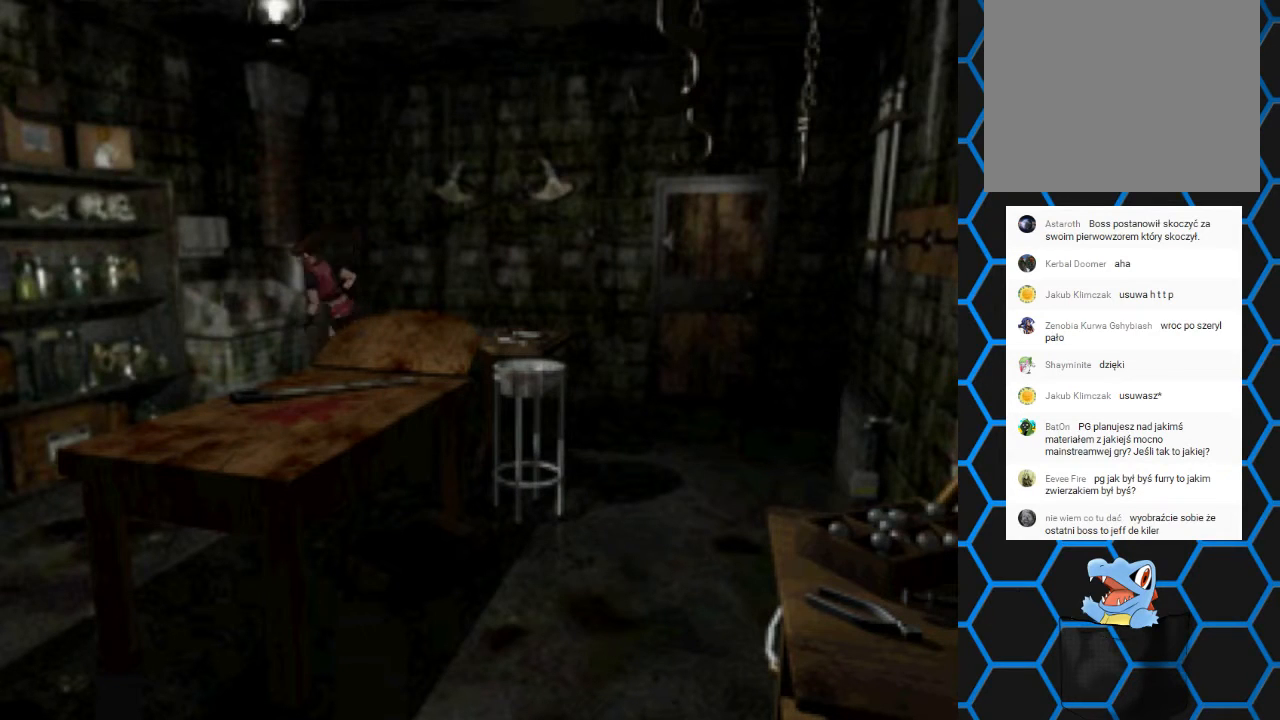
{"buttons": ["SQUARE", "DPAD_UP", "DPAD_RIGHT"], "events": []}
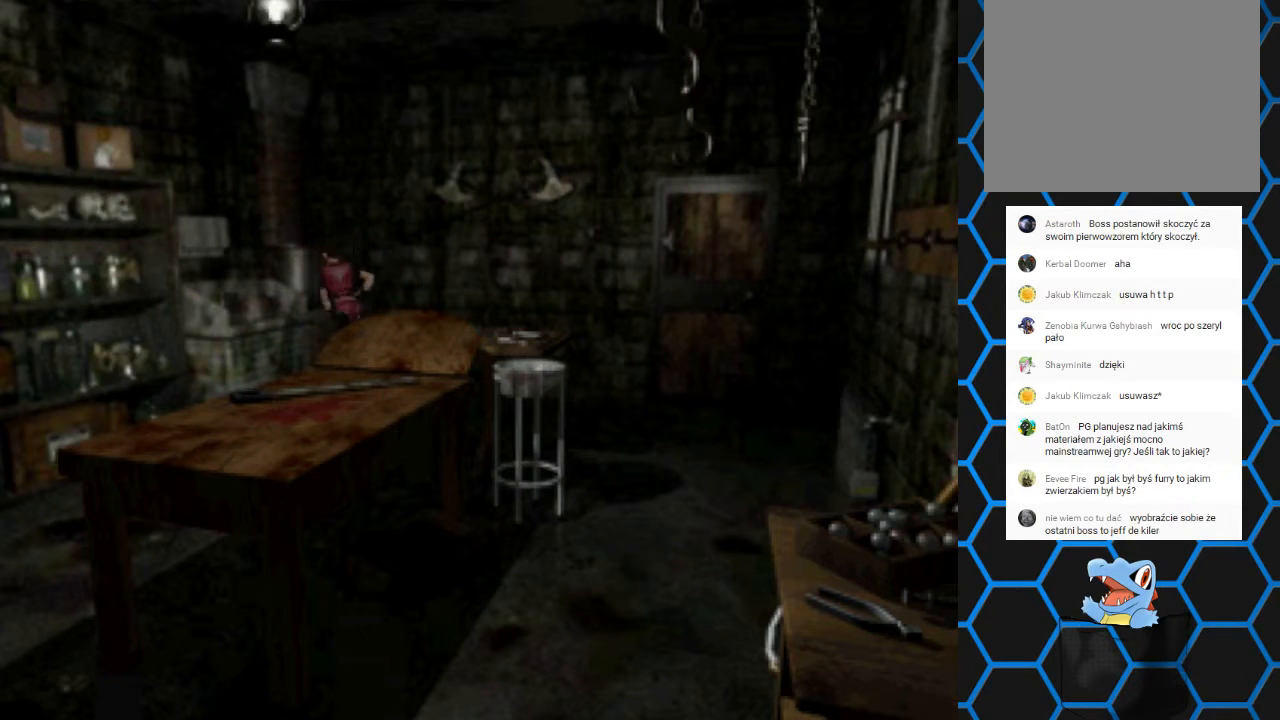
{"buttons": ["SQUARE", "DPAD_UP", "DPAD_RIGHT"], "events": []}
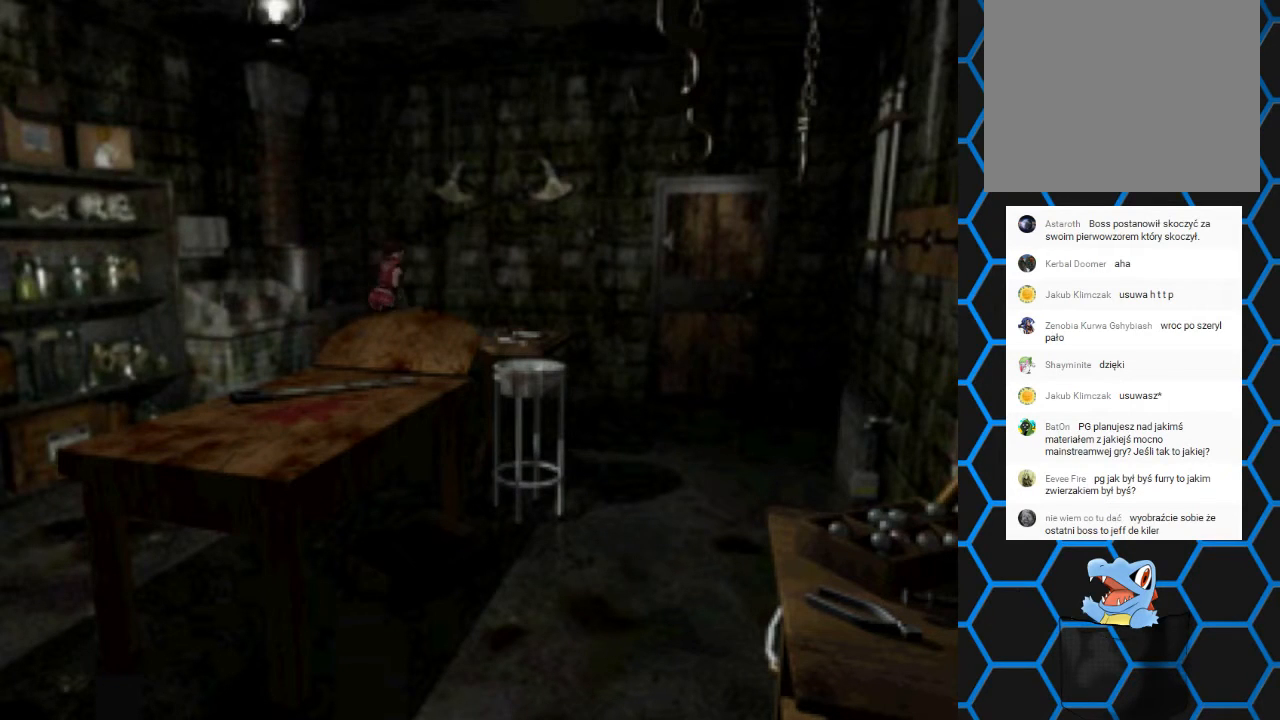
{"buttons": ["SQUARE", "DPAD_UP", "DPAD_RIGHT"], "events": []}
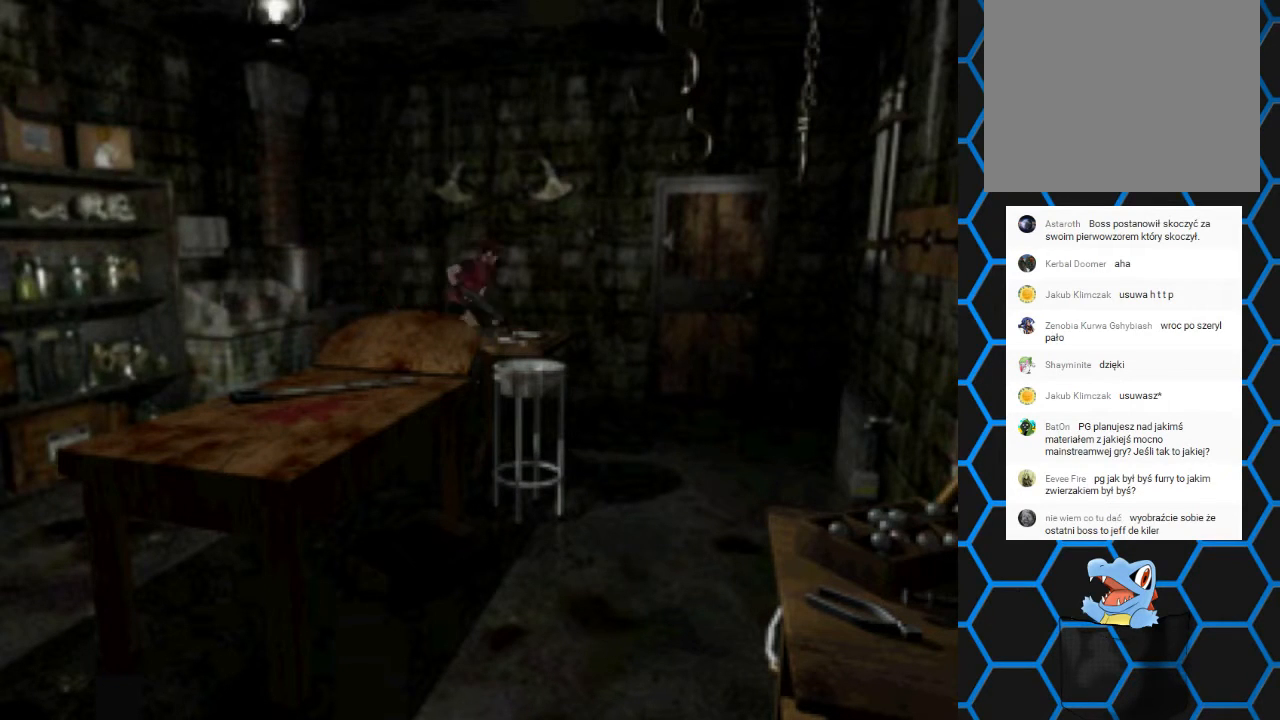
{"buttons": ["SQUARE", "DPAD_UP", "DPAD_LEFT"], "events": [[200, "DPAD_RIGHT", "up"], [300, "DPAD_LEFT", "down"]]}
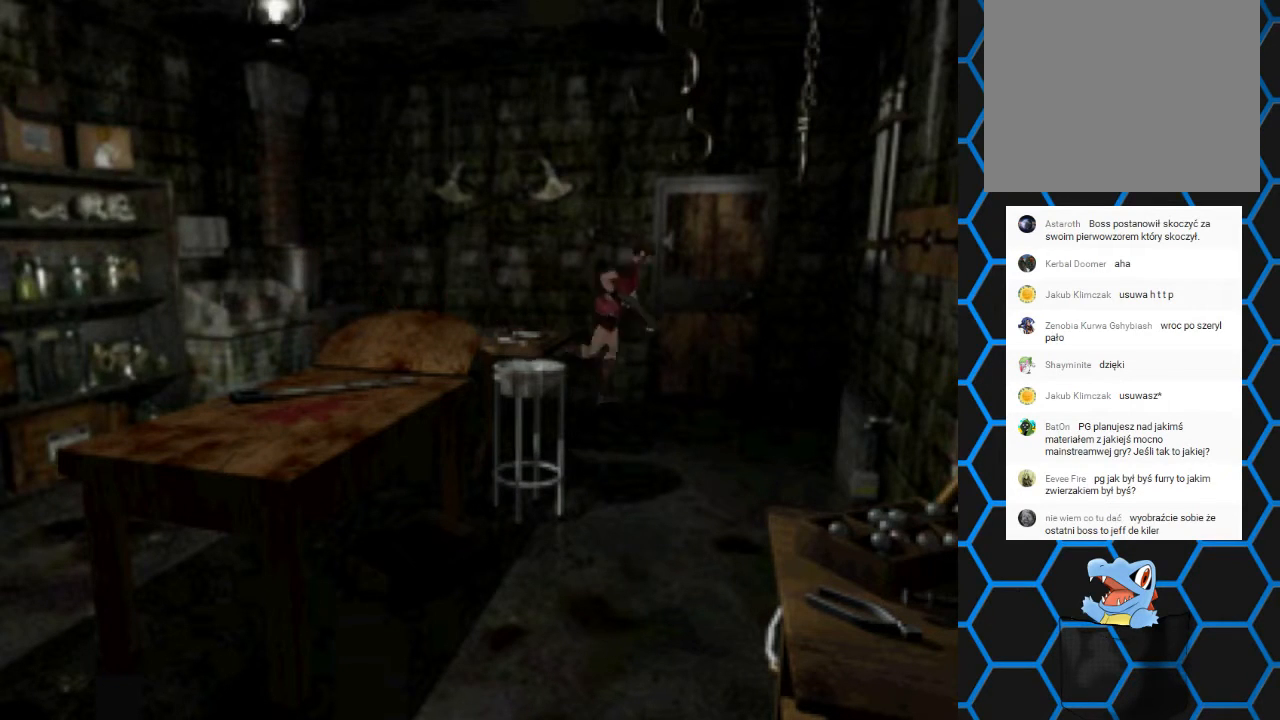
{"buttons": ["CROSS", "SQUARE", "DPAD_UP", "DPAD_LEFT"], "events": [[300, "CROSS", "down"]]}
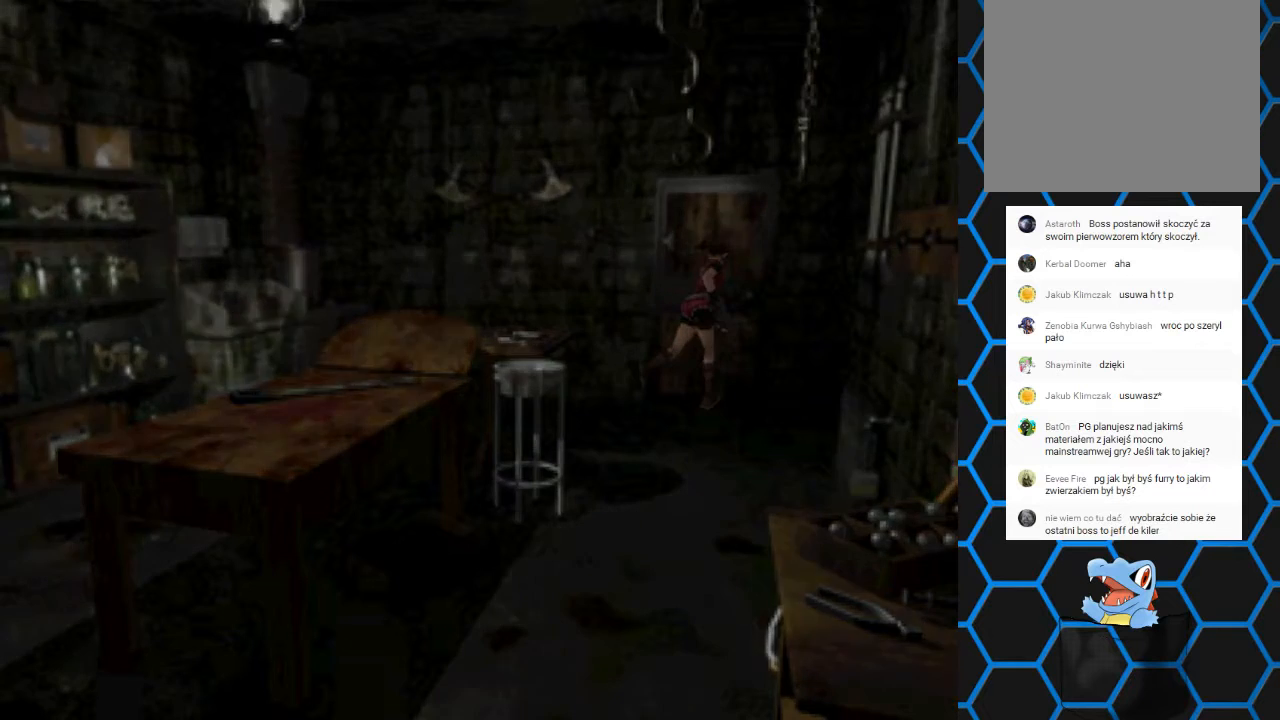
{"buttons": [], "events": [[67, "CROSS", "up"], [67, "DPAD_LEFT", "up"], [67, "SQUARE", "up"], [133, "DPAD_UP", "up"]]}